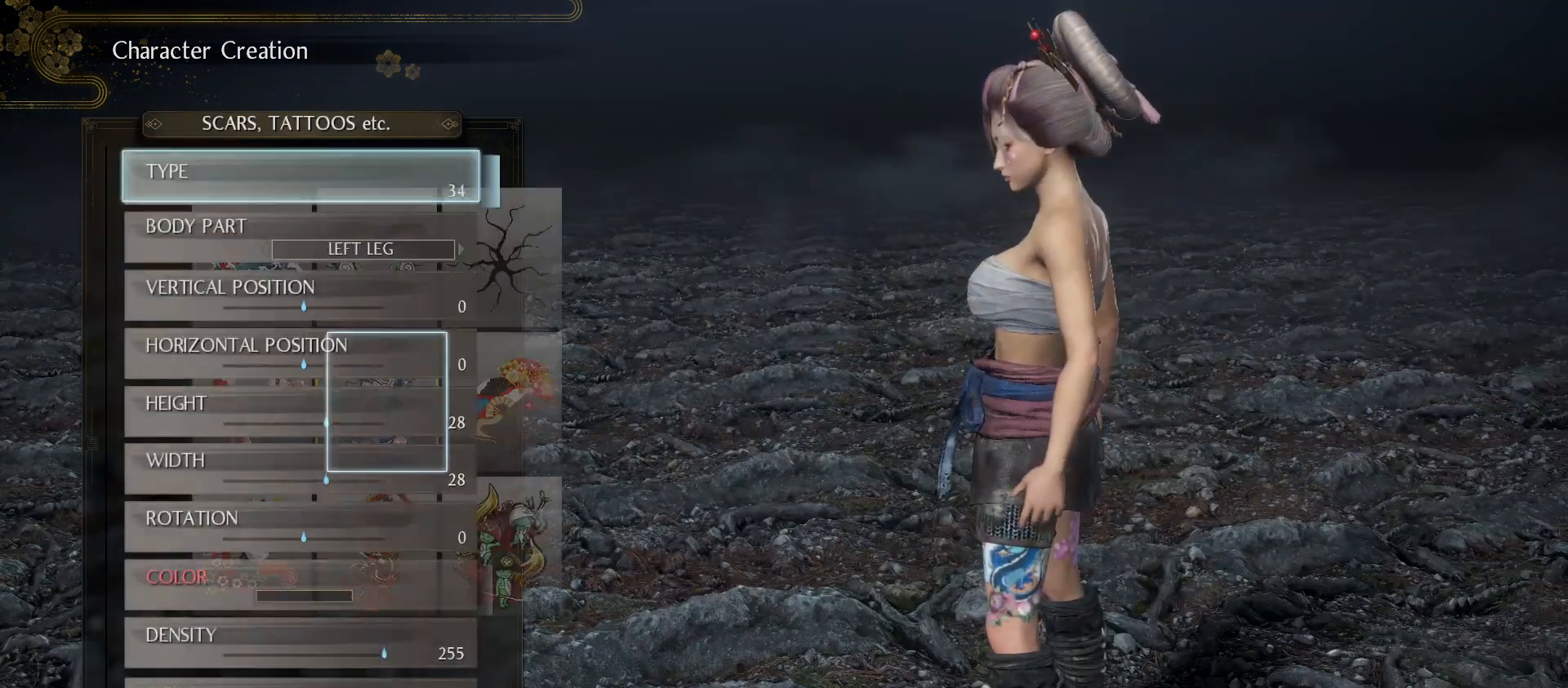
Gameplay with a controller (PlayStation layout); each line is a JSON object with the inputs held at the frame after it. "events" lists button and stick changes between this image and that frame as [ms after this image, input, new state], when the widget could be followed in between.
{"buttons": [], "left_stick": "center", "right_stick": "center", "events": [[333, "DPAD_DOWN", "down"], [467, "DPAD_DOWN", "up"]]}
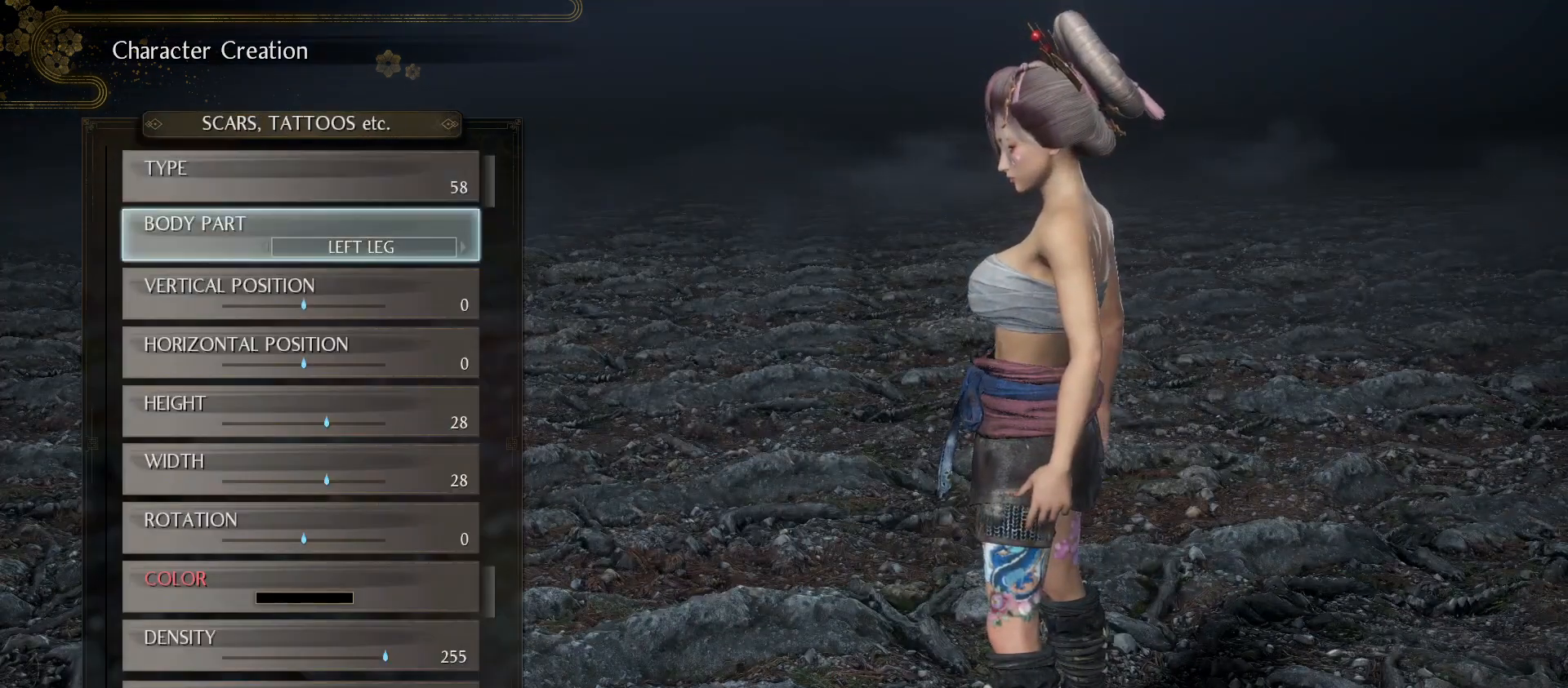
{"buttons": [], "left_stick": "center", "right_stick": "center", "events": []}
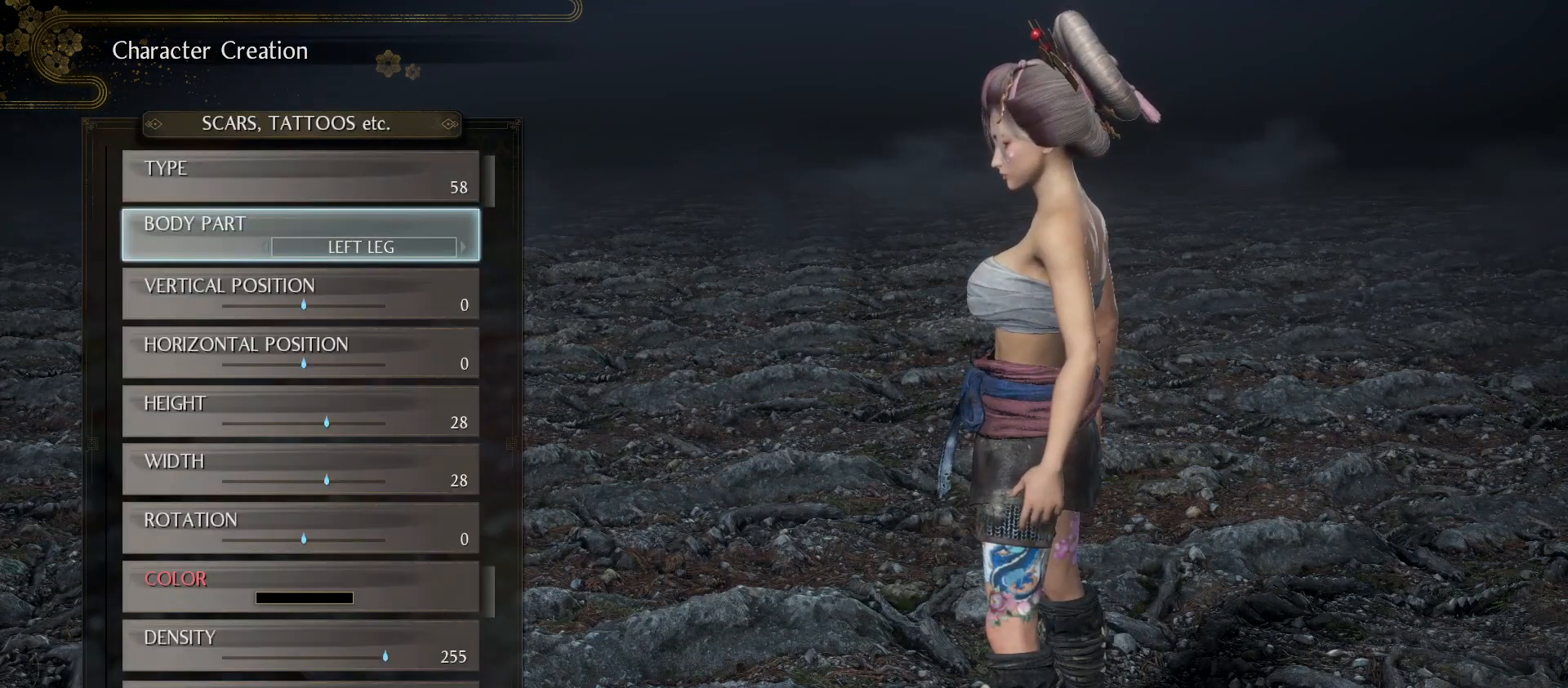
{"buttons": [], "left_stick": "center", "right_stick": "center", "events": []}
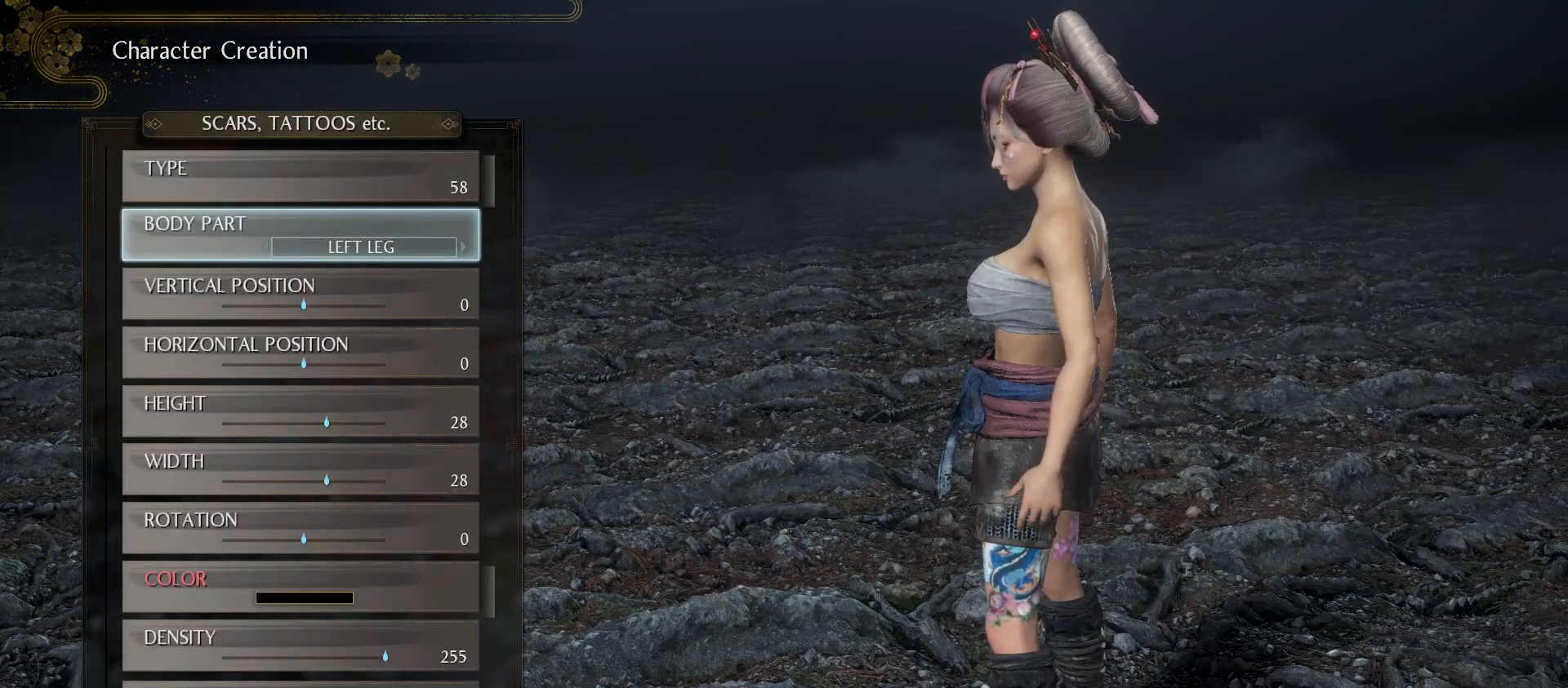
{"buttons": [], "left_stick": "center", "right_stick": "center", "events": [[67, "DPAD_DOWN", "down"], [167, "DPAD_DOWN", "up"]]}
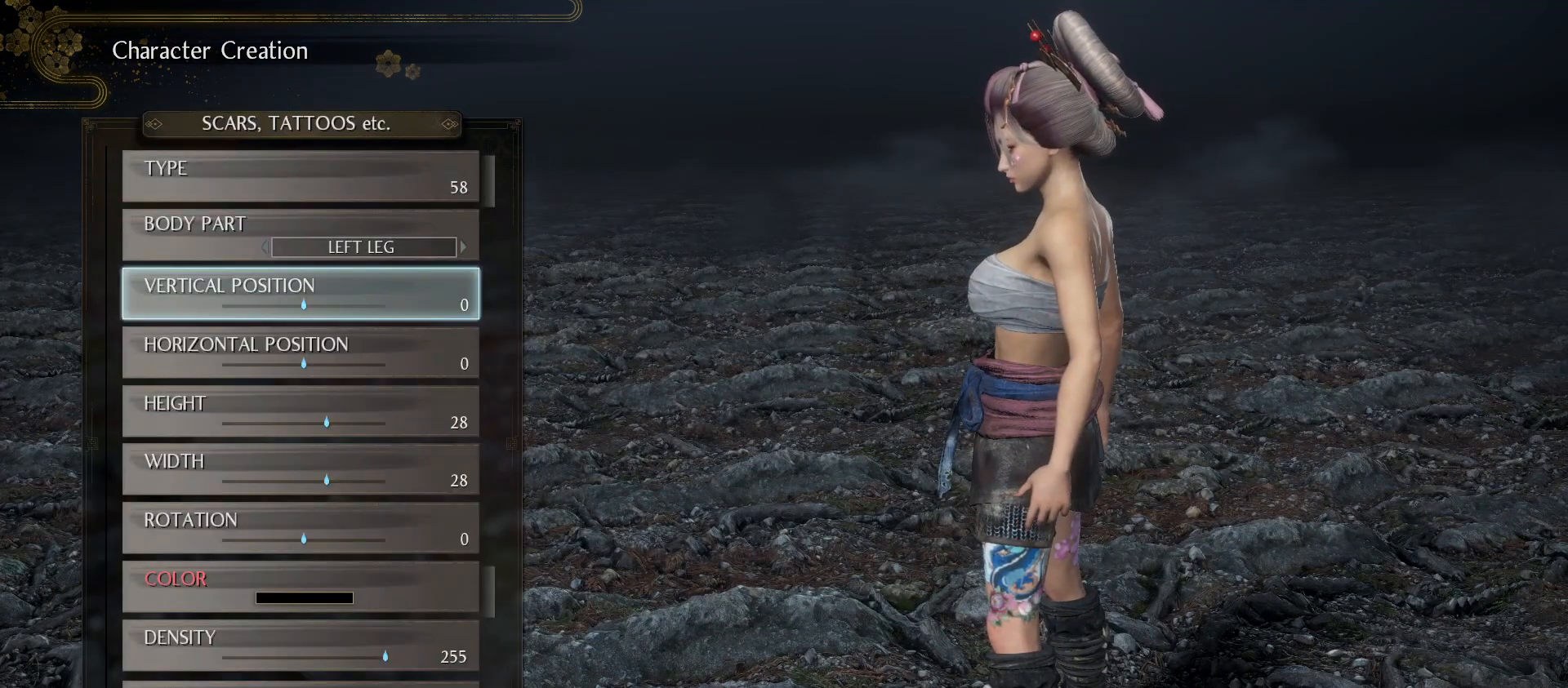
{"buttons": ["DPAD_RIGHT"], "left_stick": "center", "right_stick": "center", "events": [[367, "DPAD_RIGHT", "down"]]}
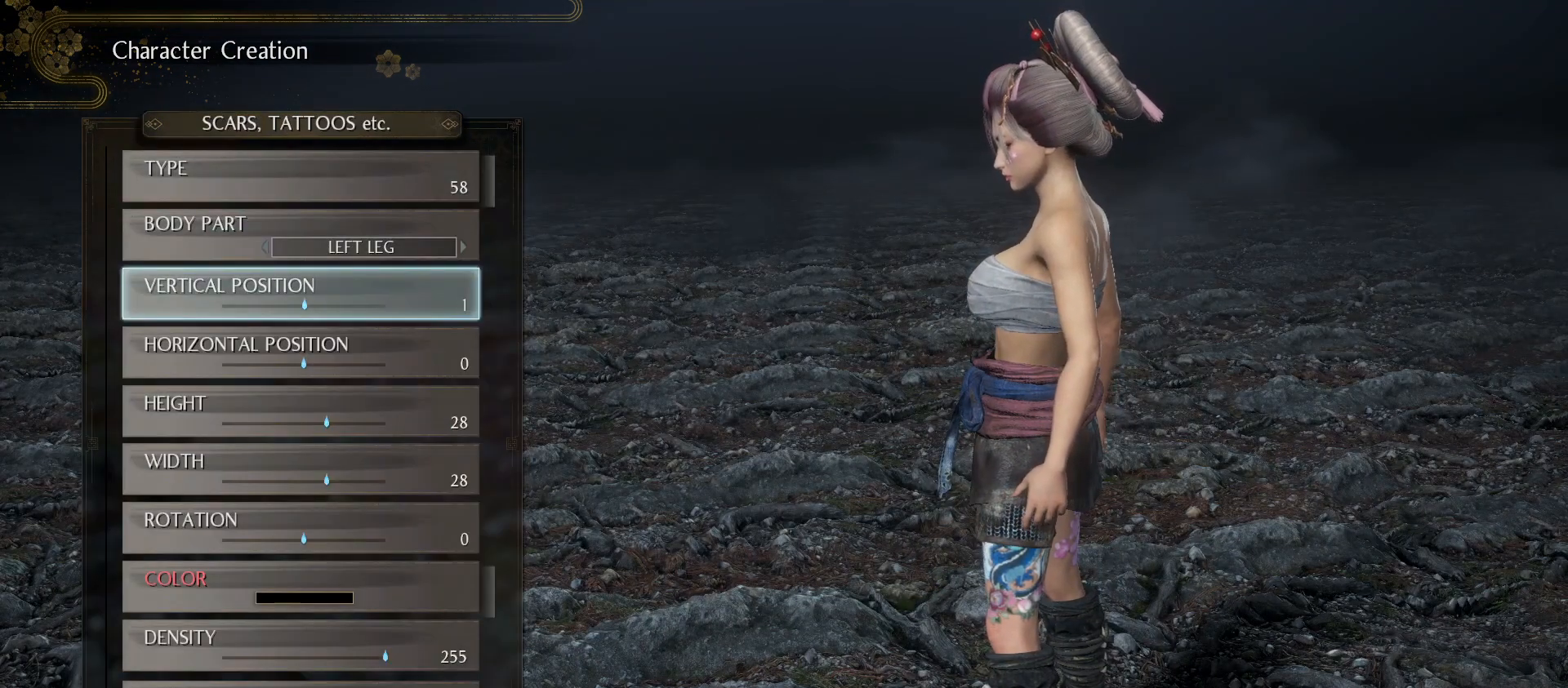
{"buttons": ["DPAD_RIGHT"], "left_stick": "center", "right_stick": "center", "events": []}
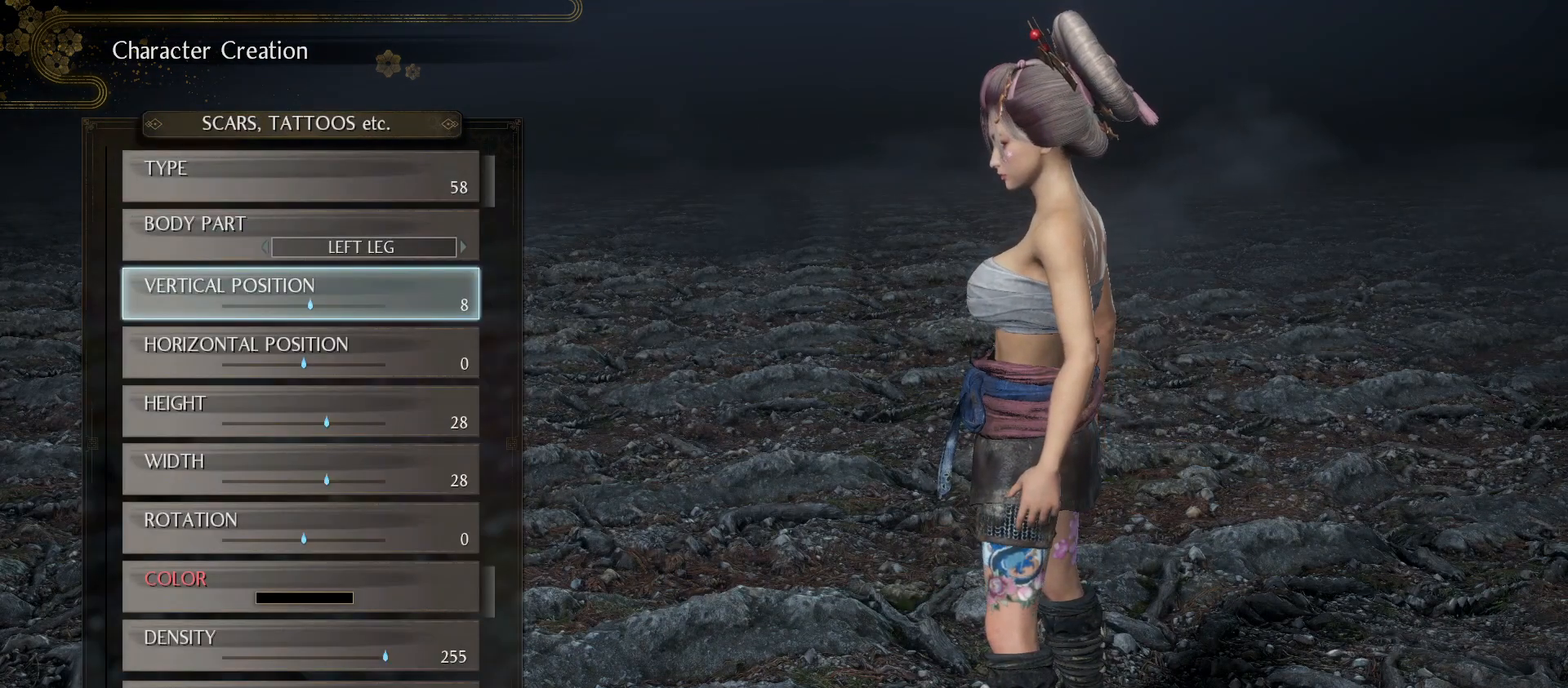
{"buttons": ["DPAD_LEFT"], "left_stick": "center", "right_stick": "center", "events": [[333, "DPAD_RIGHT", "up"], [467, "DPAD_LEFT", "down"]]}
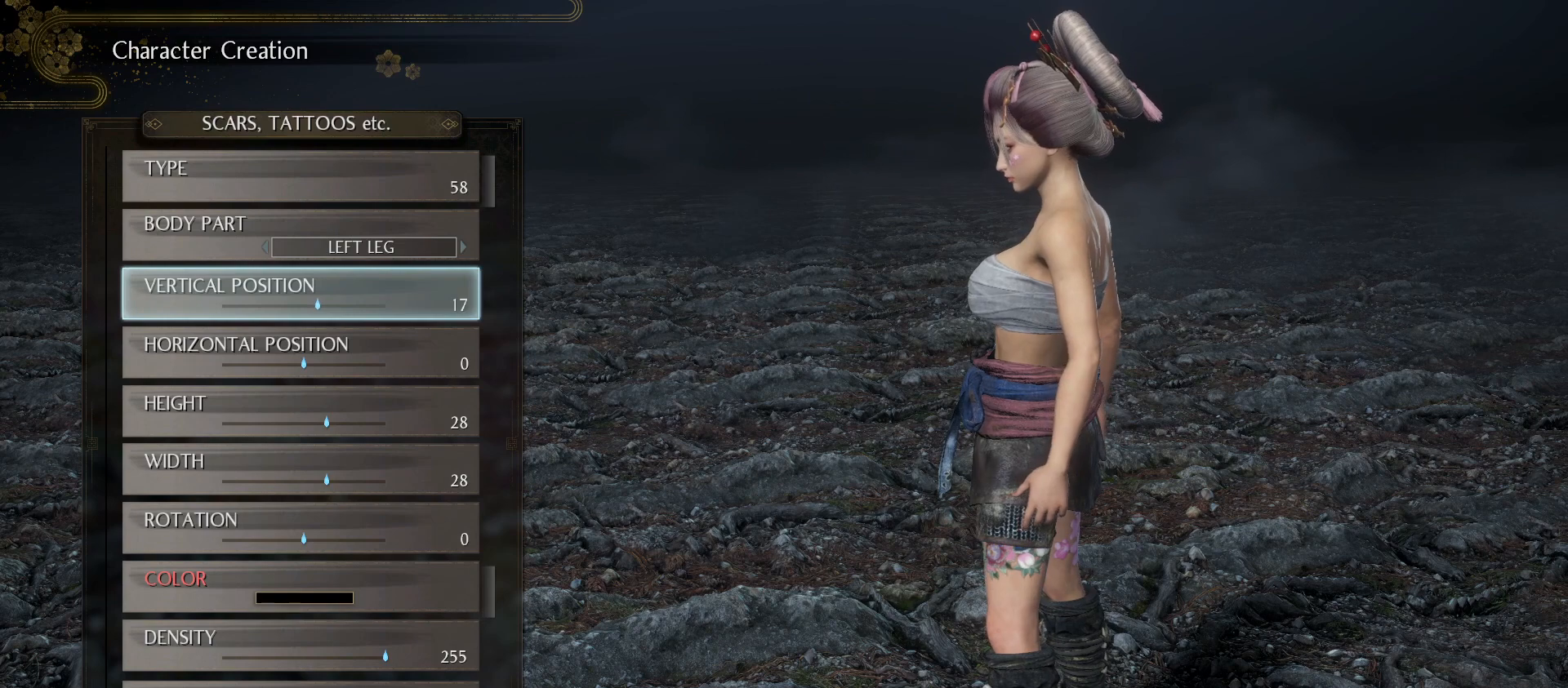
{"buttons": ["DPAD_LEFT"], "left_stick": "center", "right_stick": "center", "events": []}
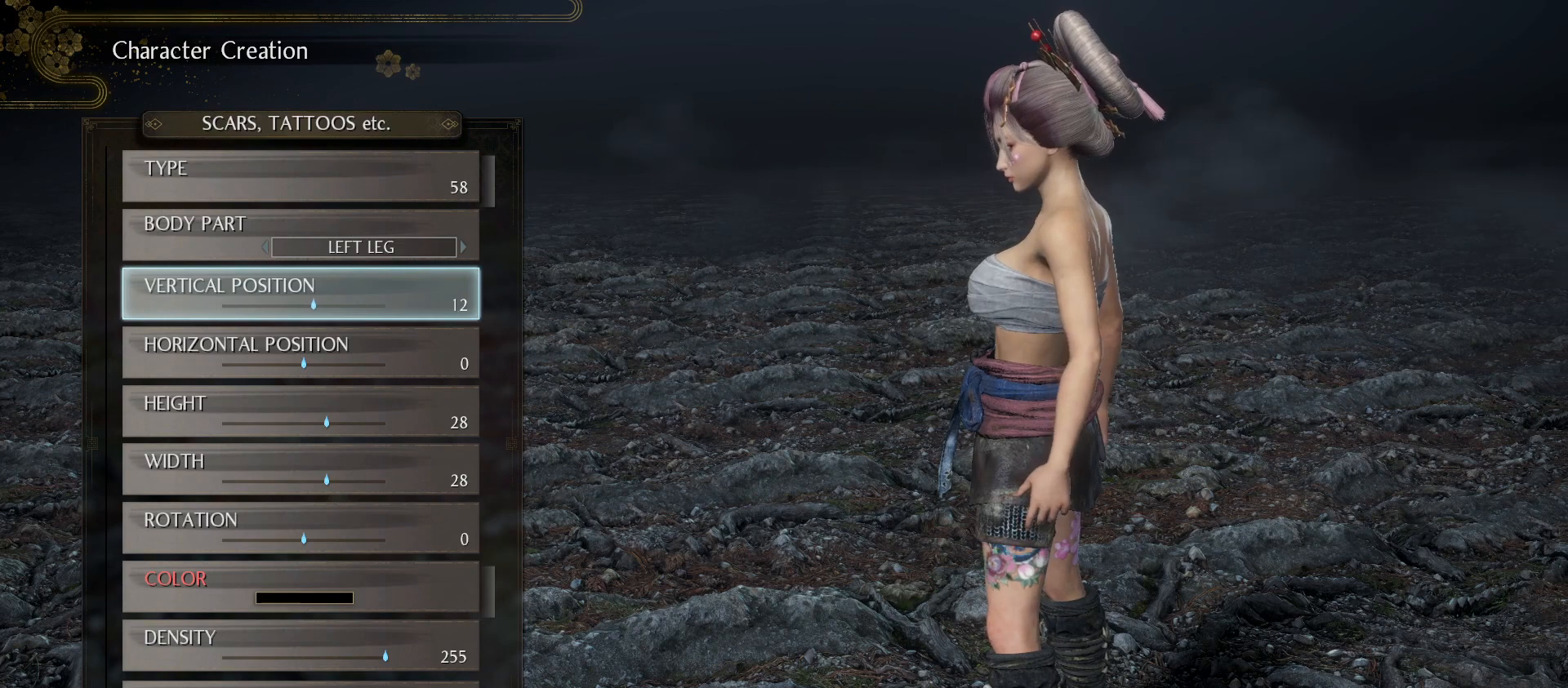
{"buttons": ["DPAD_LEFT"], "left_stick": "center", "right_stick": "center", "events": []}
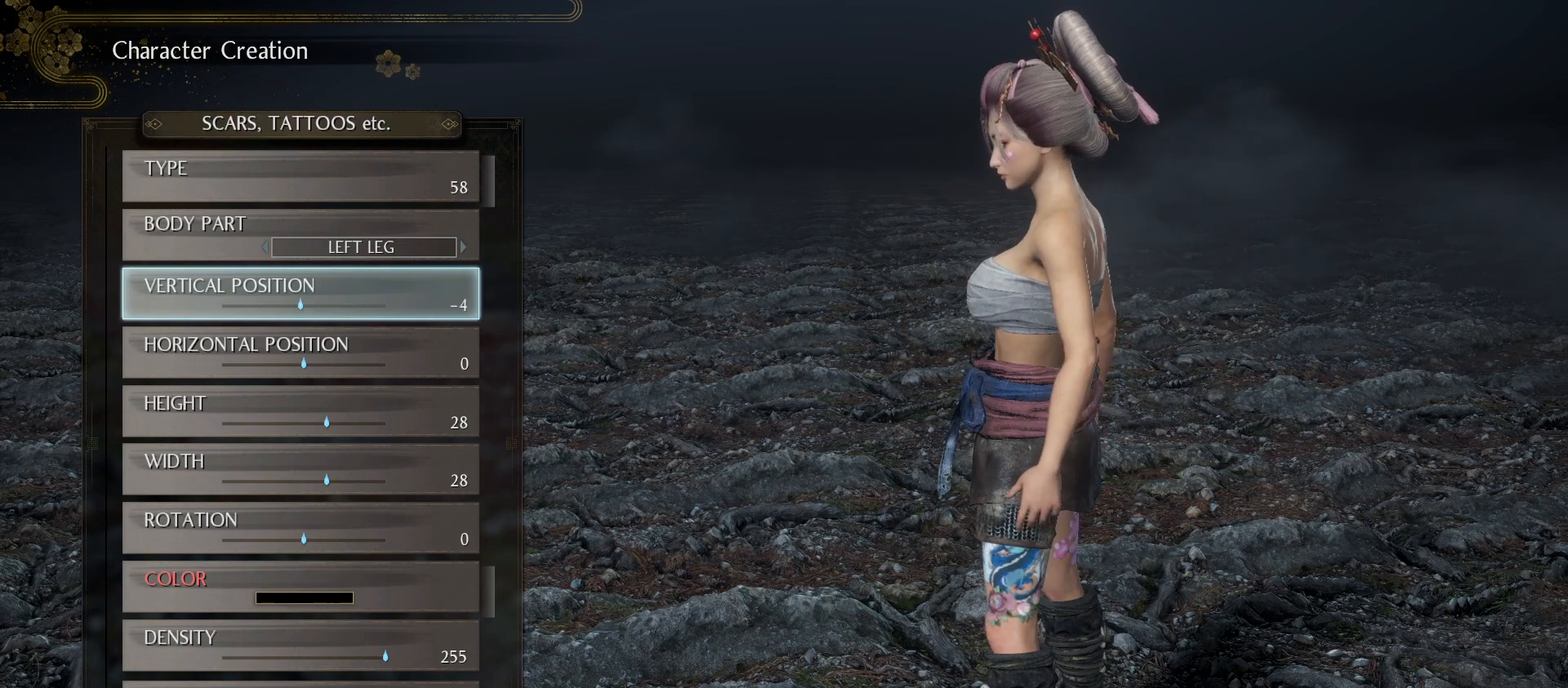
{"buttons": ["DPAD_LEFT"], "left_stick": "center", "right_stick": "center", "events": [[333, "DPAD_LEFT", "up"], [467, "DPAD_LEFT", "down"]]}
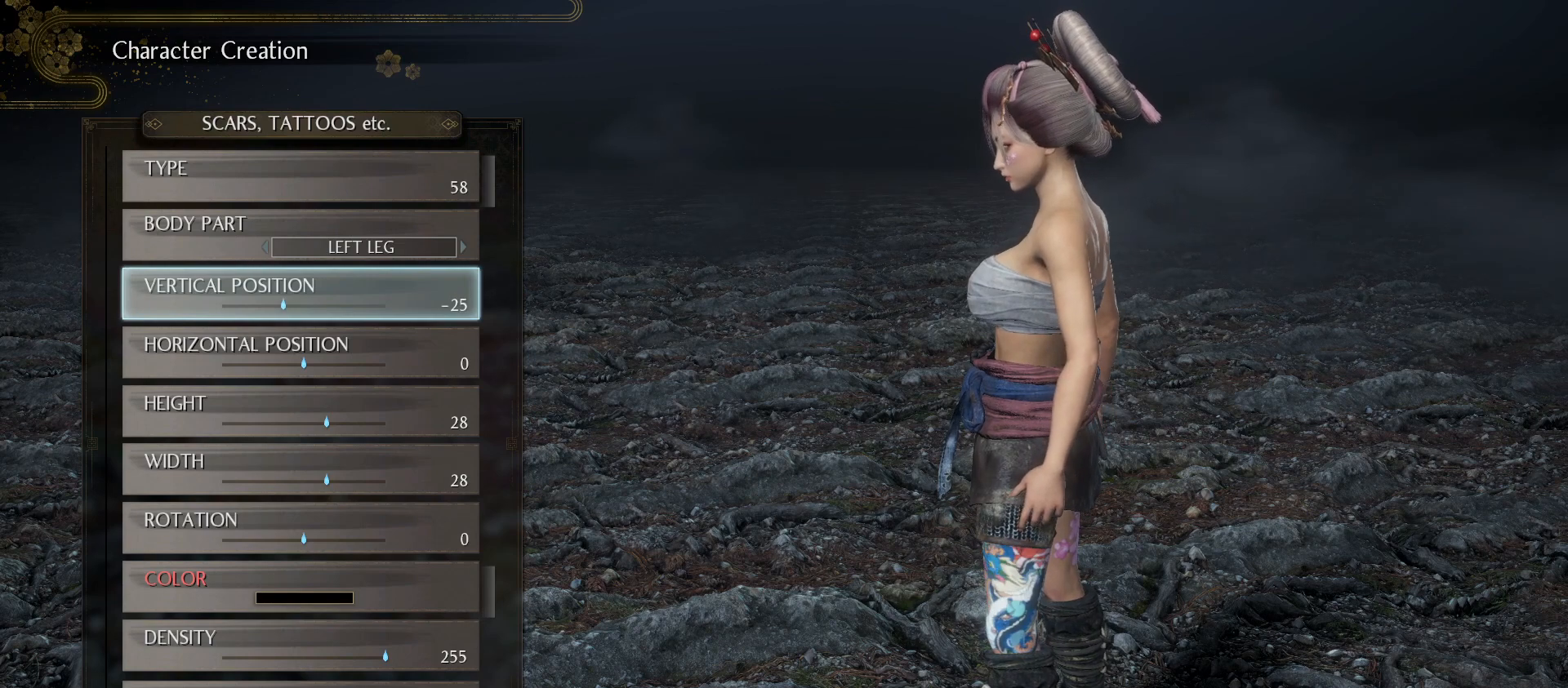
{"buttons": [], "left_stick": "center", "right_stick": "center", "events": [[67, "DPAD_LEFT", "up"], [267, "DPAD_RIGHT", "down"], [333, "DPAD_RIGHT", "up"], [433, "DPAD_RIGHT", "down"], [500, "DPAD_RIGHT", "up"]]}
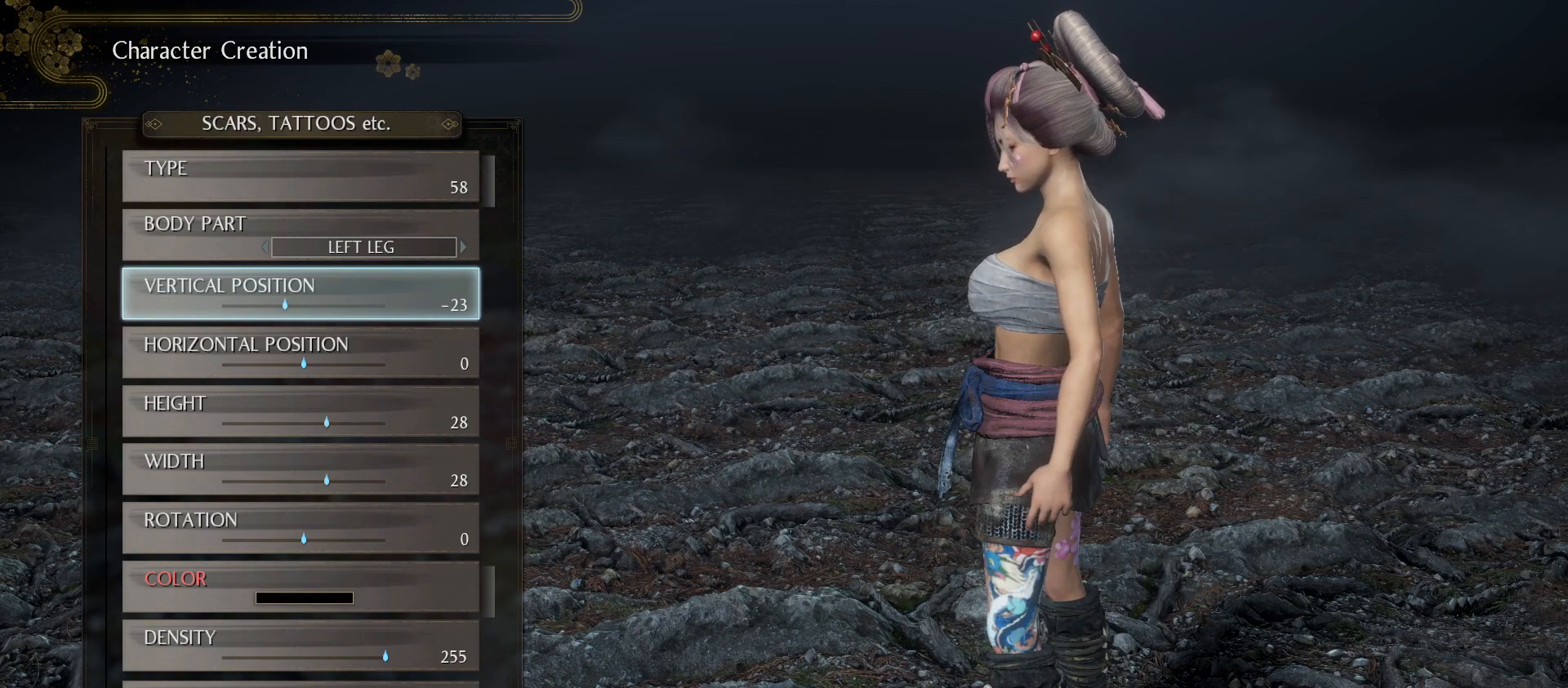
{"buttons": ["DPAD_RIGHT"], "left_stick": "center", "right_stick": "center", "events": [[100, "DPAD_RIGHT", "down"], [200, "DPAD_RIGHT", "up"], [267, "DPAD_RIGHT", "down"], [367, "DPAD_RIGHT", "up"], [467, "DPAD_RIGHT", "down"]]}
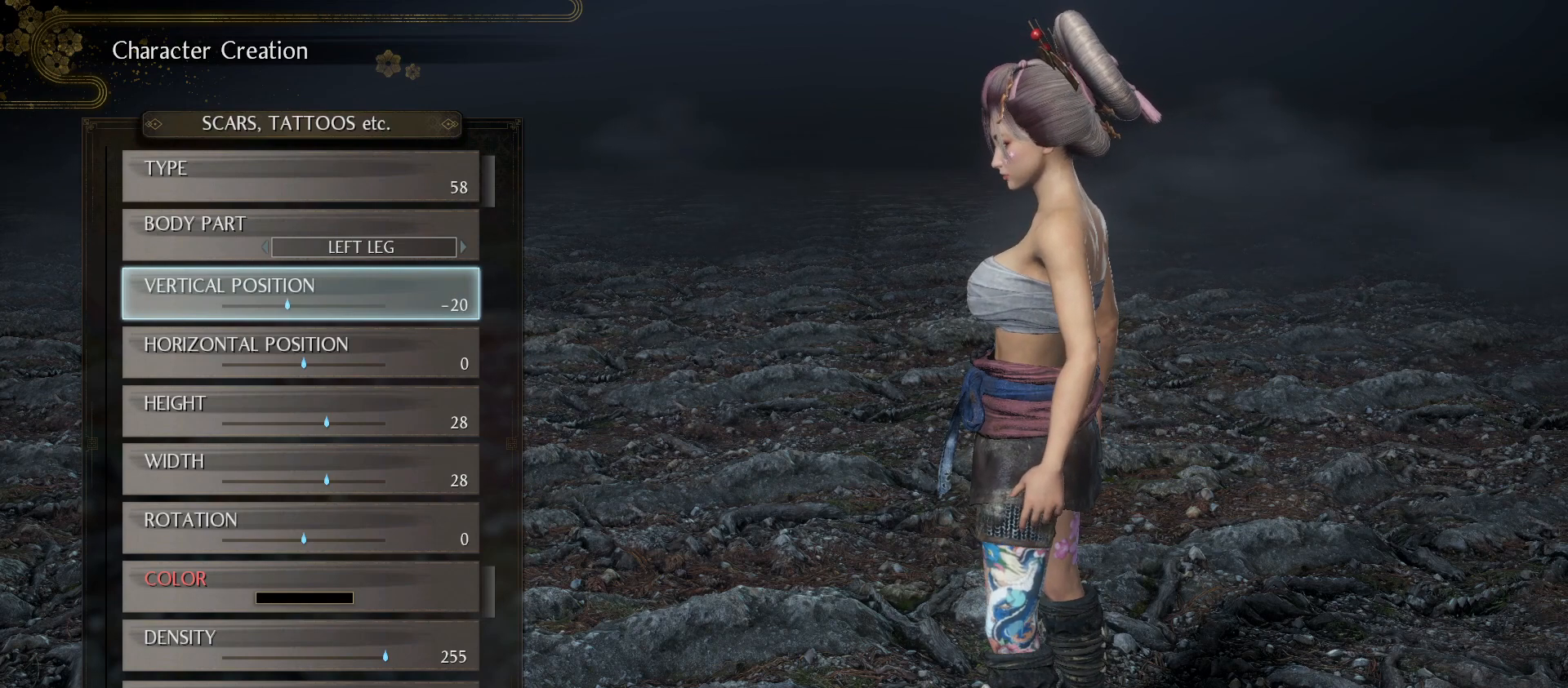
{"buttons": [], "left_stick": "center", "right_stick": "center", "events": [[67, "DPAD_RIGHT", "up"], [367, "DPAD_RIGHT", "down"], [467, "DPAD_RIGHT", "up"]]}
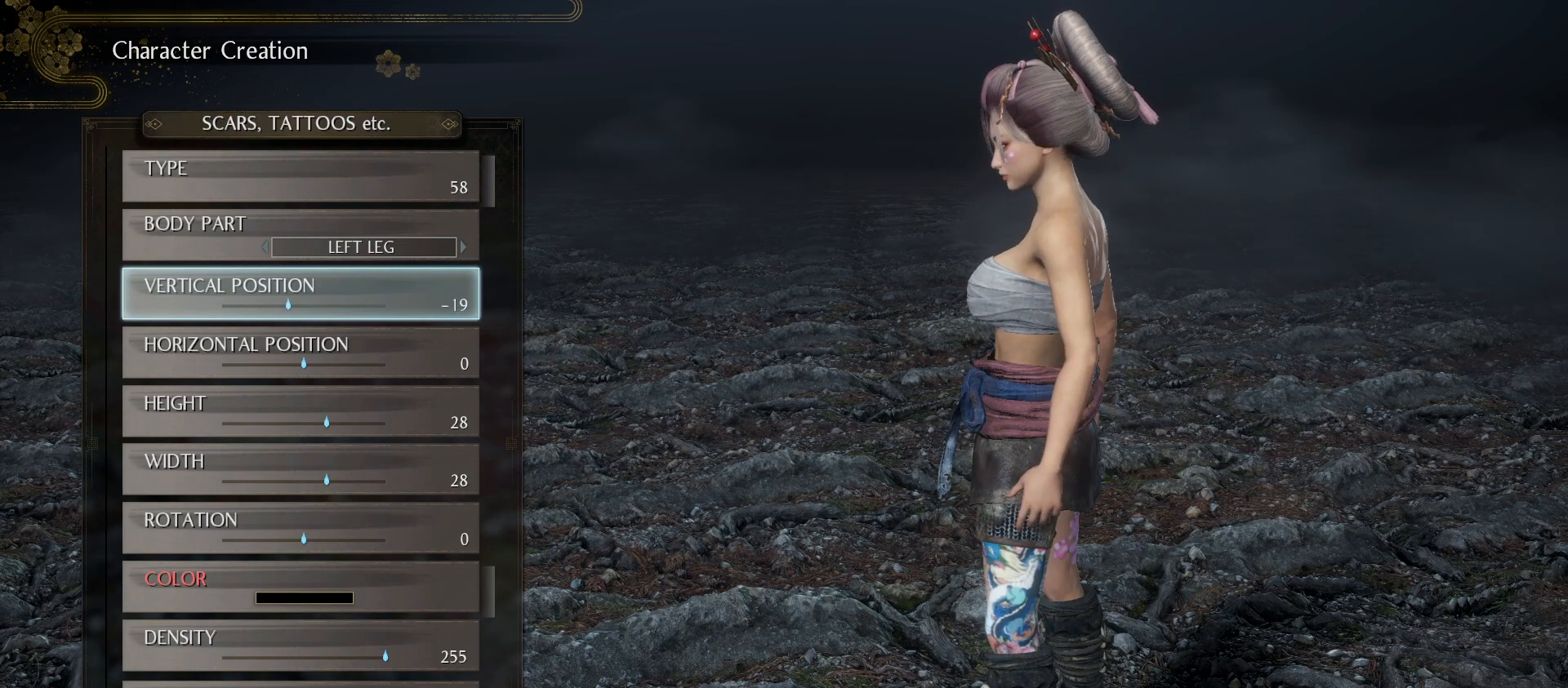
{"buttons": [], "left_stick": "center", "right_stick": "center", "events": []}
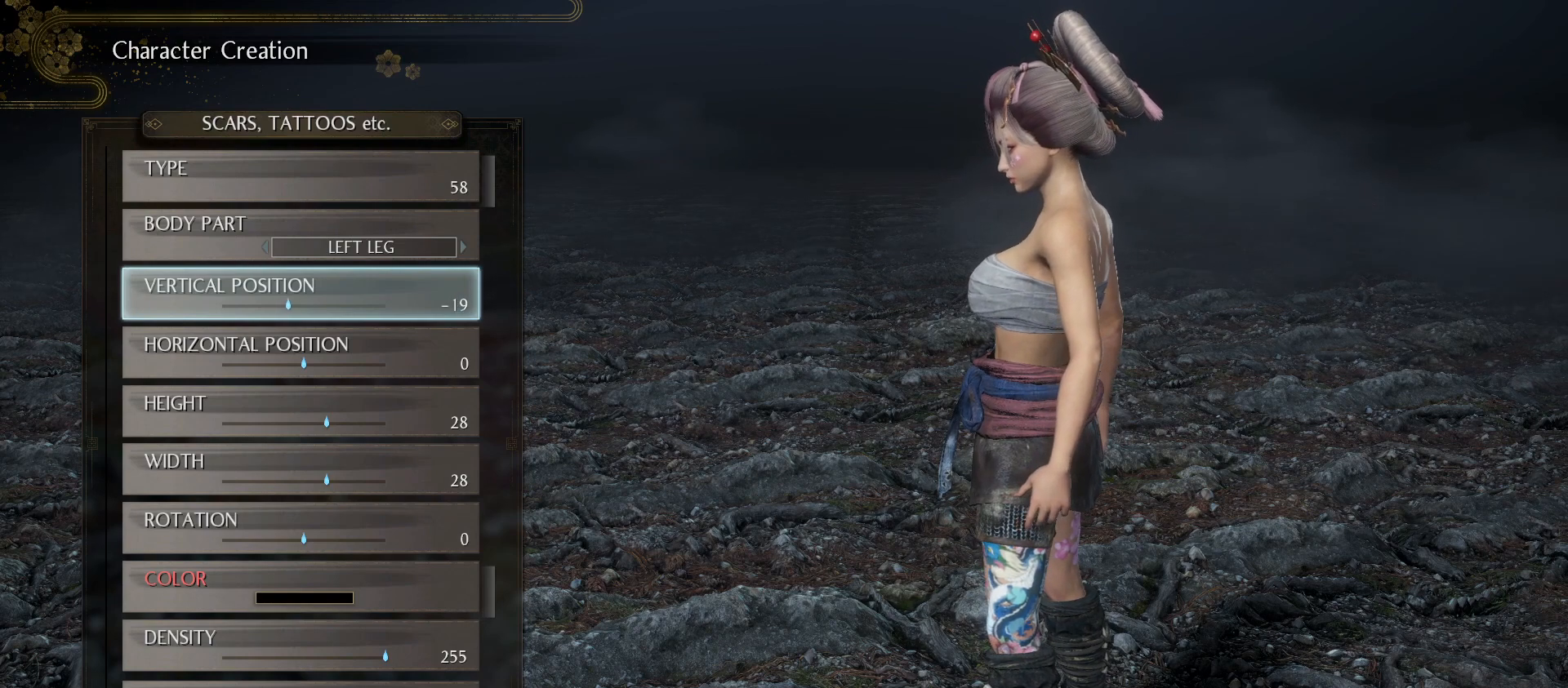
{"buttons": [], "left_stick": "center", "right_stick": "center", "events": []}
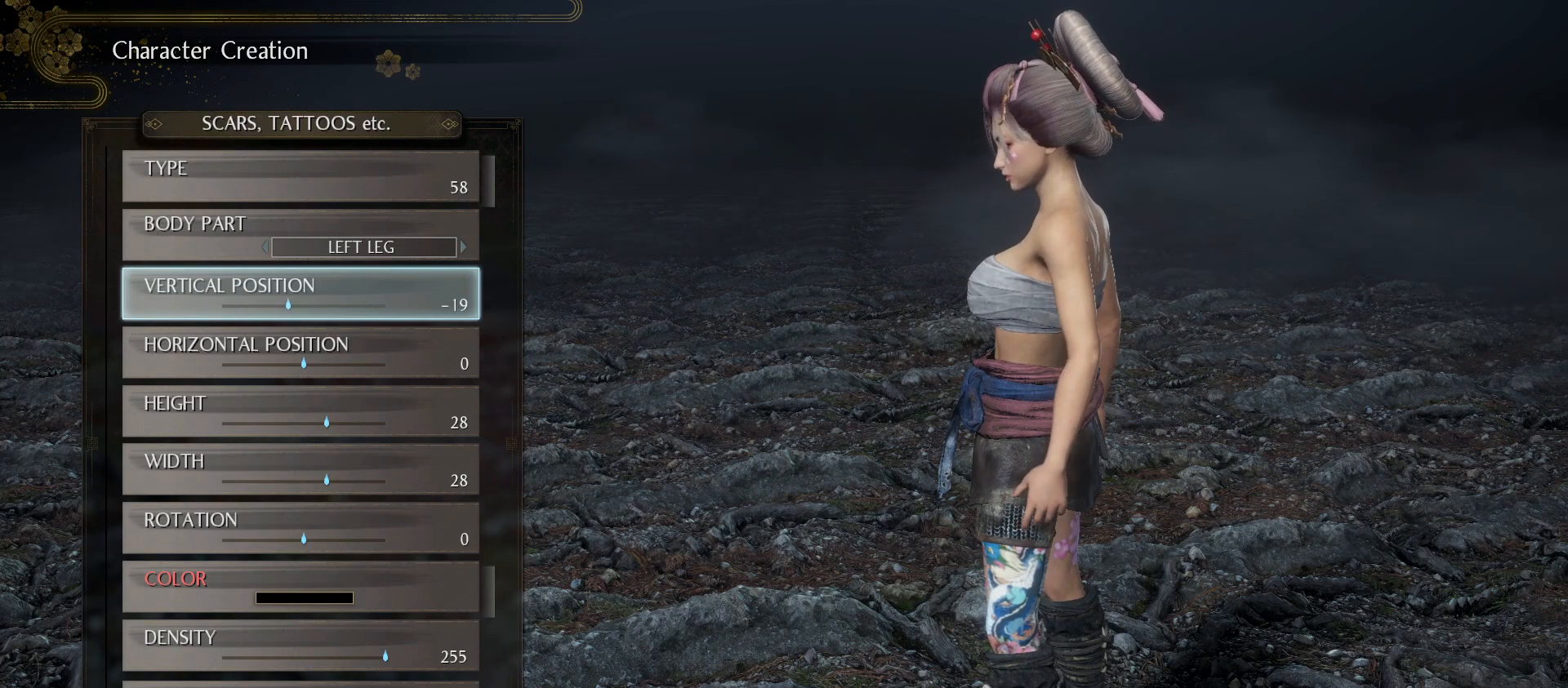
{"buttons": [], "left_stick": "center", "right_stick": "center", "events": []}
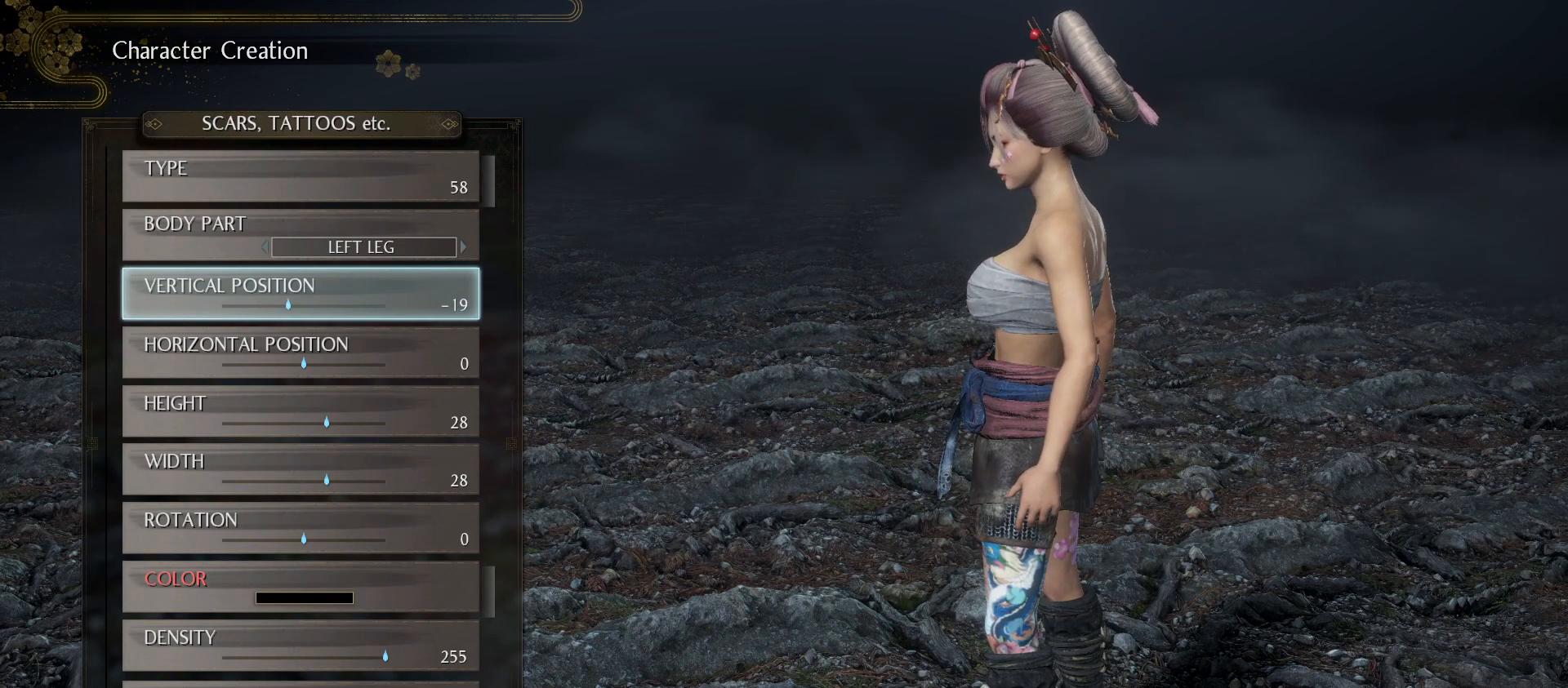
{"buttons": ["DPAD_DOWN"], "left_stick": "center", "right_stick": "center", "events": [[433, "DPAD_DOWN", "down"]]}
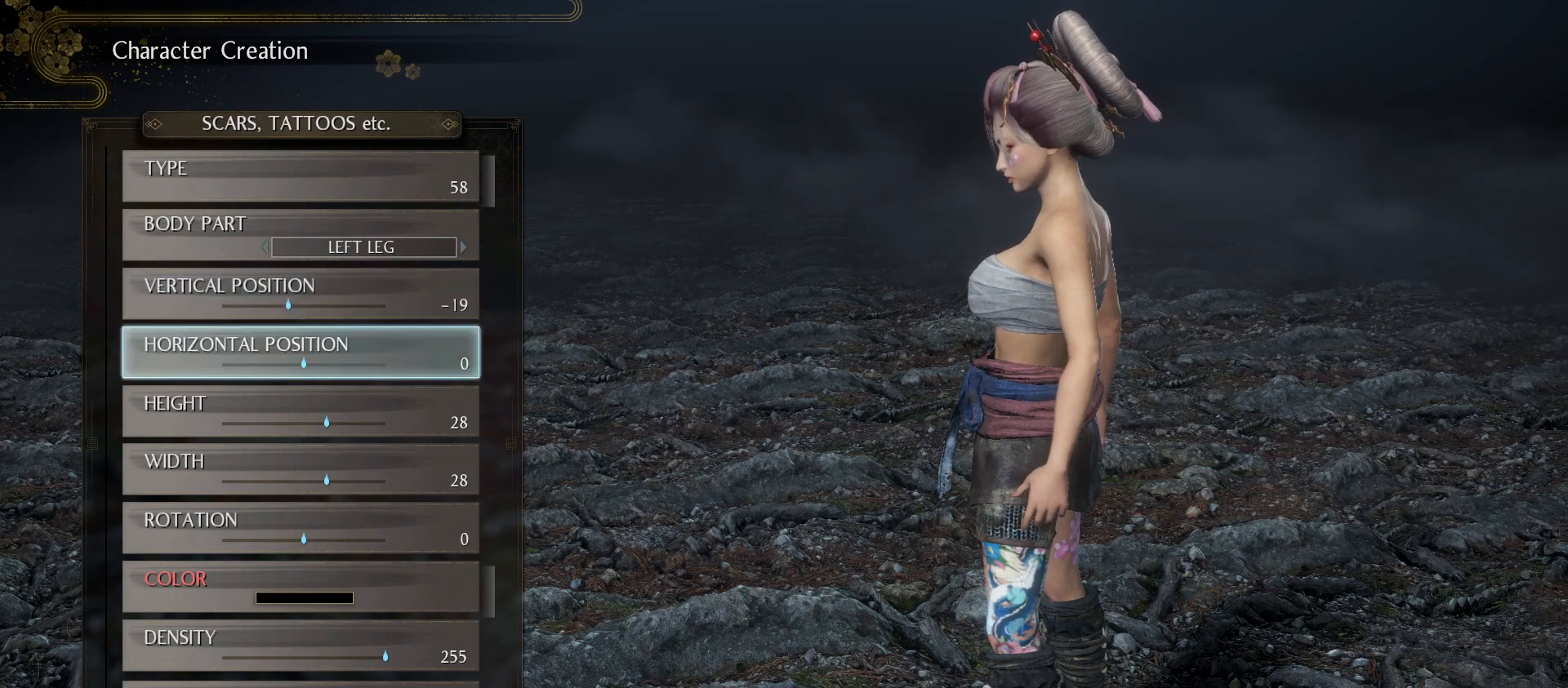
{"buttons": ["DPAD_RIGHT"], "left_stick": "center", "right_stick": "center", "events": [[33, "DPAD_DOWN", "up"], [233, "DPAD_RIGHT", "down"], [333, "DPAD_RIGHT", "up"], [433, "DPAD_RIGHT", "down"]]}
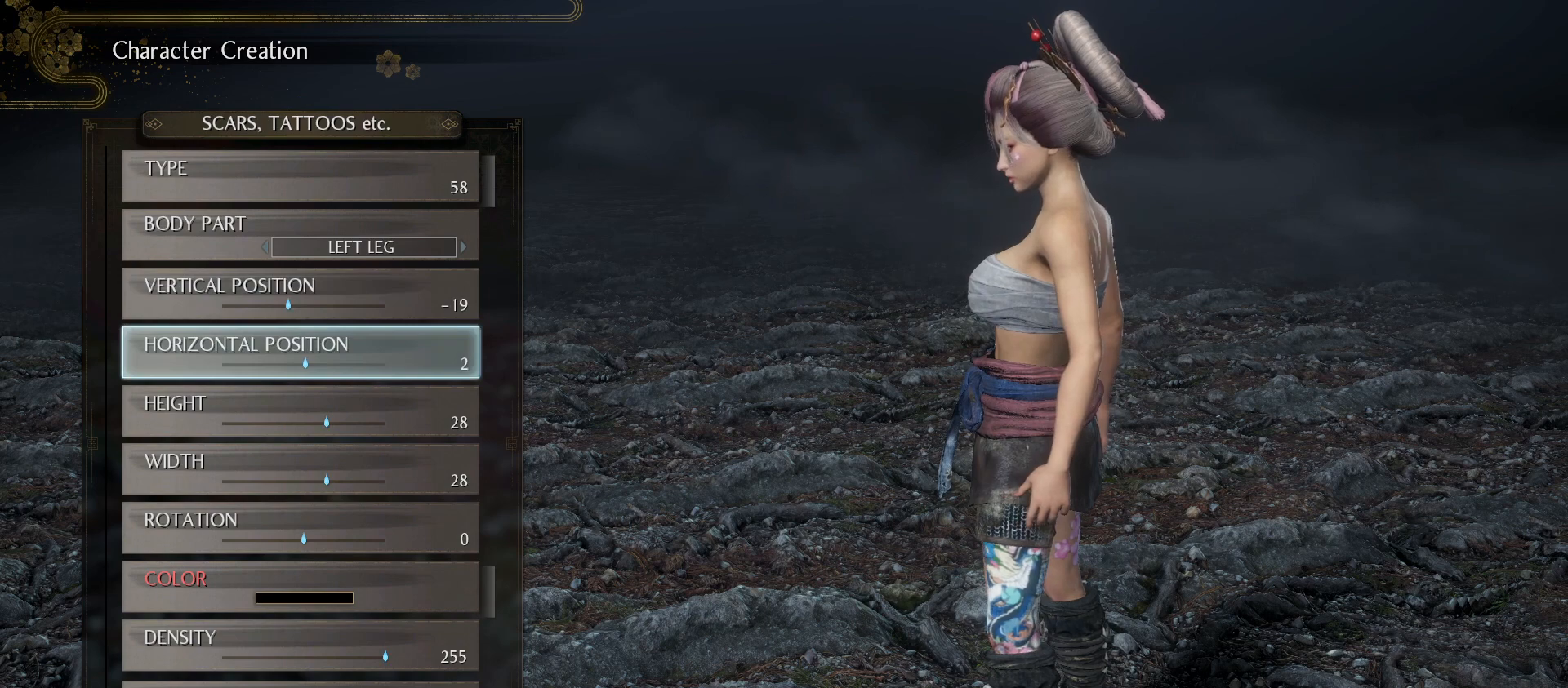
{"buttons": [], "left_stick": "center", "right_stick": "center", "events": [[33, "DPAD_RIGHT", "up"], [100, "DPAD_RIGHT", "down"], [200, "DPAD_RIGHT", "up"], [400, "DPAD_DOWN", "down"], [500, "DPAD_DOWN", "up"]]}
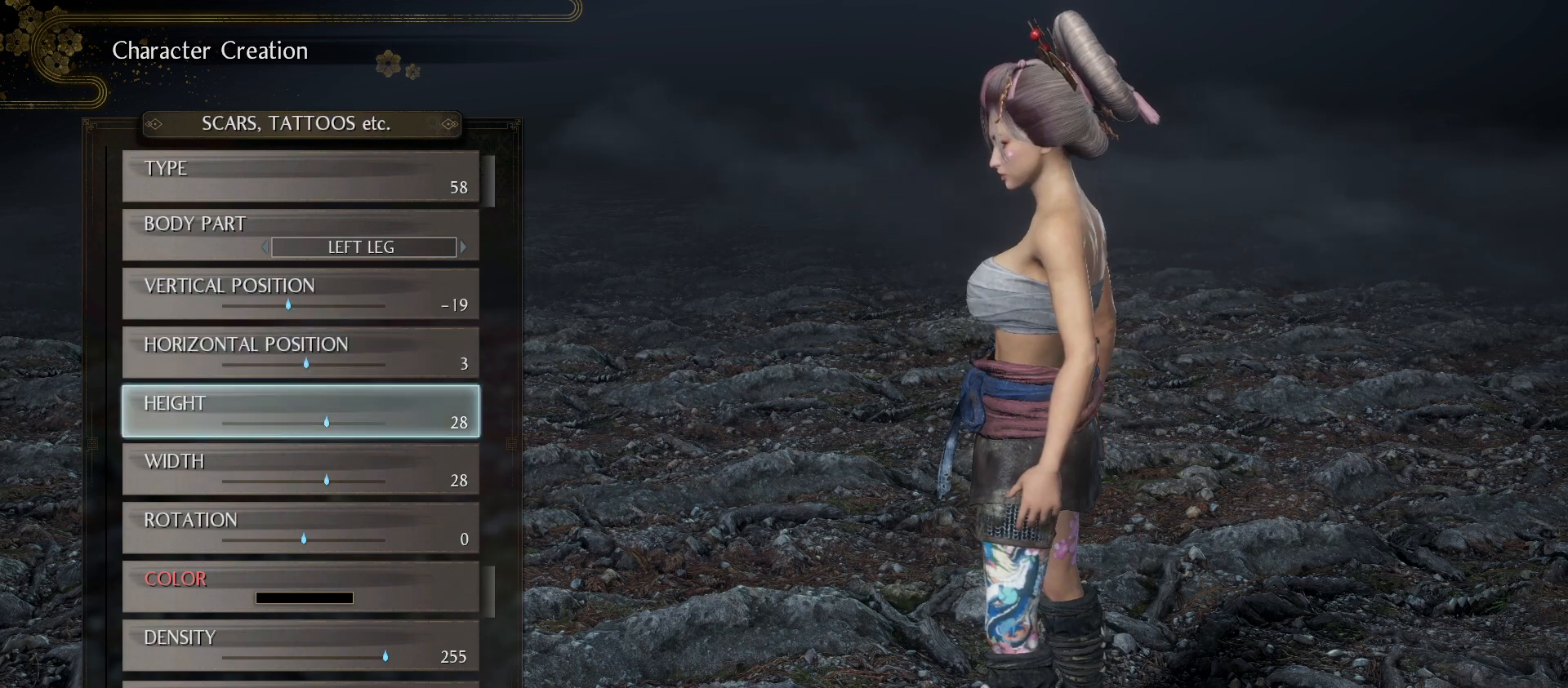
{"buttons": [], "left_stick": "center", "right_stick": "center", "events": []}
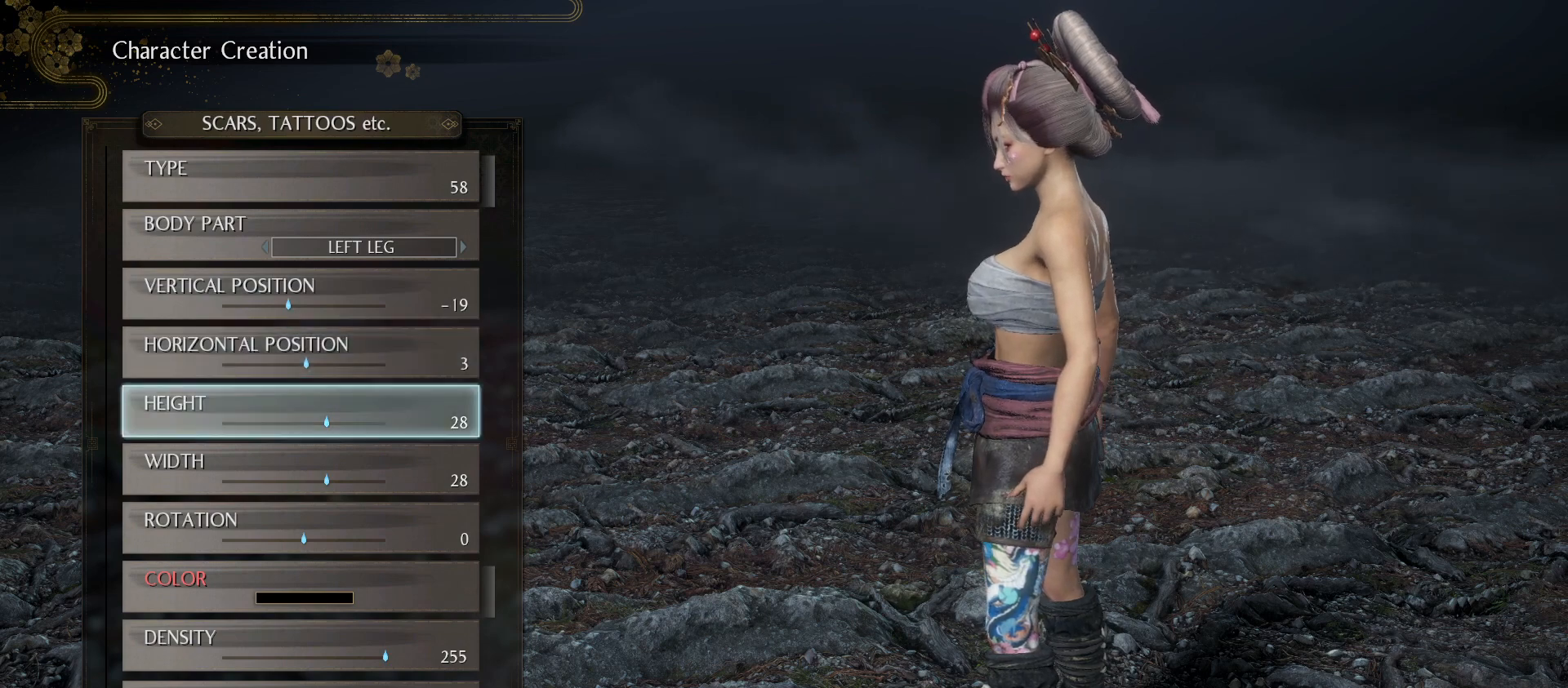
{"buttons": [], "left_stick": "center", "right_stick": "center", "events": []}
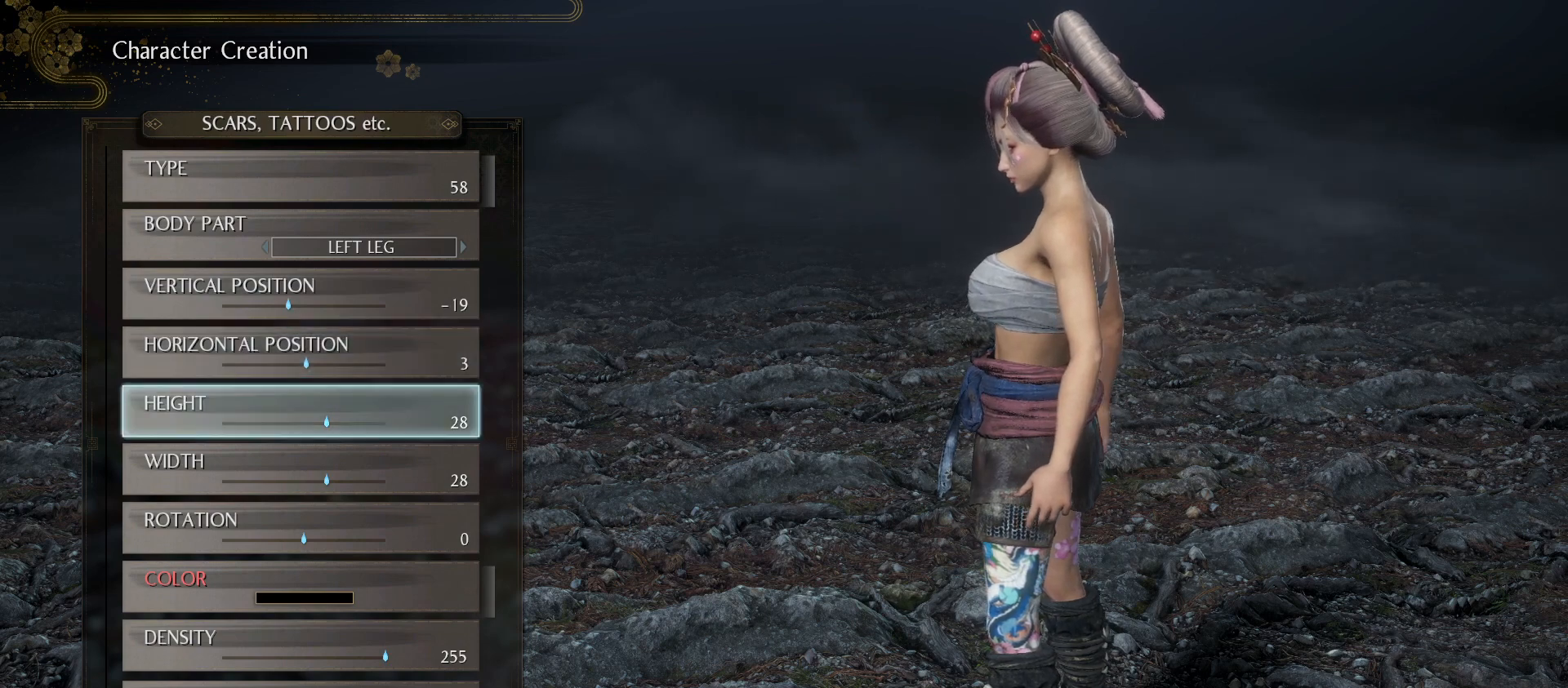
{"buttons": [], "left_stick": "center", "right_stick": "center", "events": []}
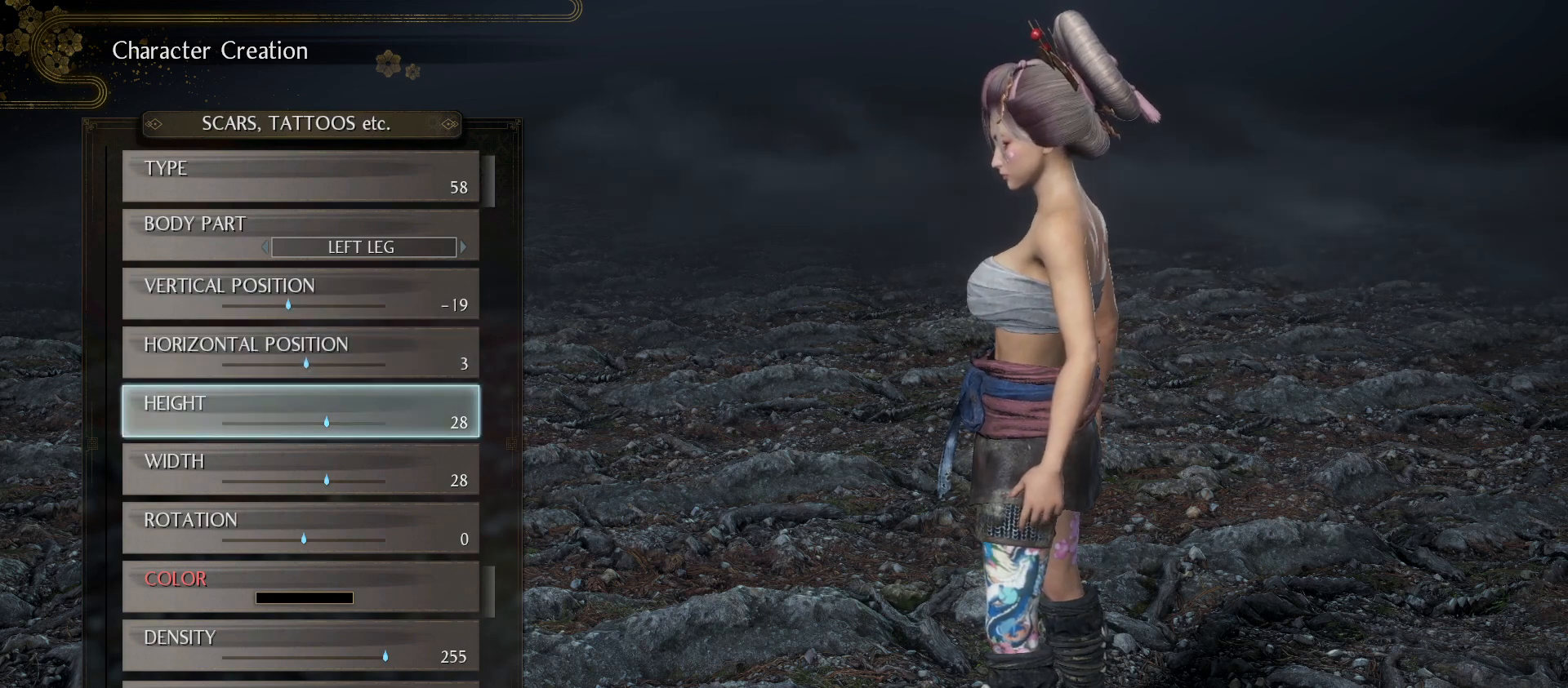
{"buttons": [], "left_stick": "center", "right_stick": "center", "events": [[367, "DPAD_RIGHT", "down"], [433, "DPAD_RIGHT", "up"]]}